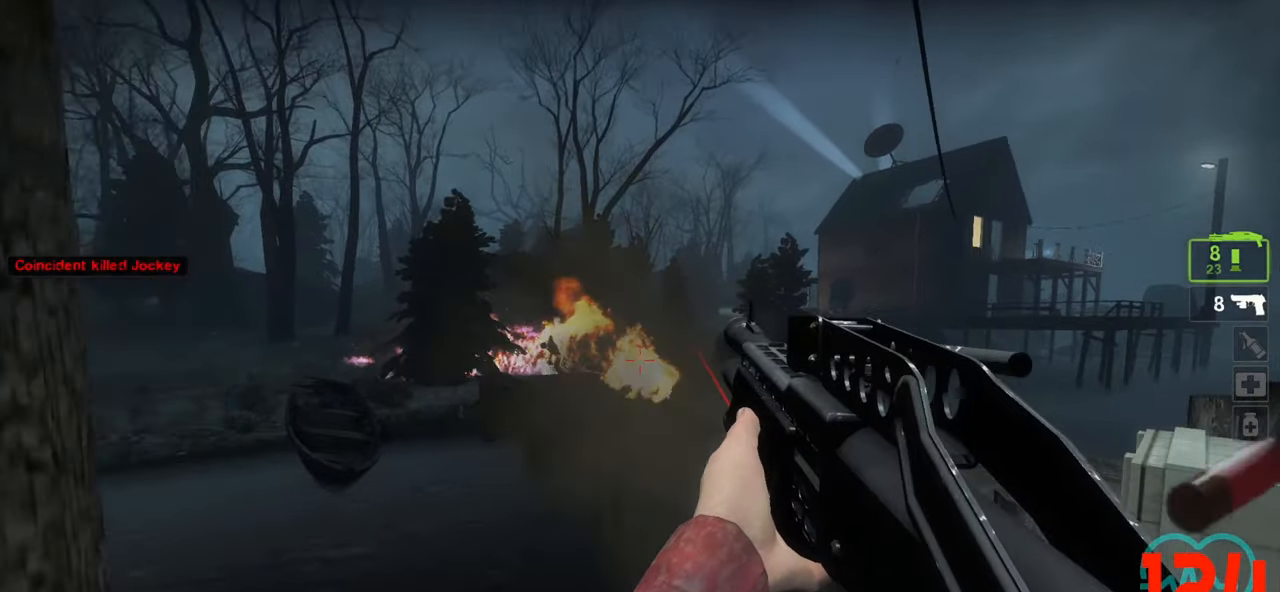
Gameplay with keyboard and mouse; each line is a JSON object with the keys and mouse buttons held at the frame after it. "events" lists presses ("down") and releases ("up") of "1", "2", "3", "4", "a", "alt", "c", "ctrl", "d", "e", "f", "q", "r", "s", "shift", "space", "tab", "v", "w", "x", "z", "mouse_left", "mouse_wheel" and "mouse_right" between this image and that frame as [ms after this image, input, new state], when the widget could be followed in between. "mouse_left", "mouse_wheel", "mouse_right" = the "left", "wheel", "right" buttons of the "mouse" list. No other keys are recorded. "wheel" means that the mouse wheel is clicked or scrolled. "mouse_move" is the direction in which the mouse moves at that frame (one of eight, or "still"), when it could be read.
{"keys": ["d", "w"], "mouse": [], "mouse_move": "left", "events": [[117, "mouse_wheel", "down"], [167, "s", "down"], [217, "mouse_wheel", "up"], [300, "s", "up"], [450, "w", "down"]]}
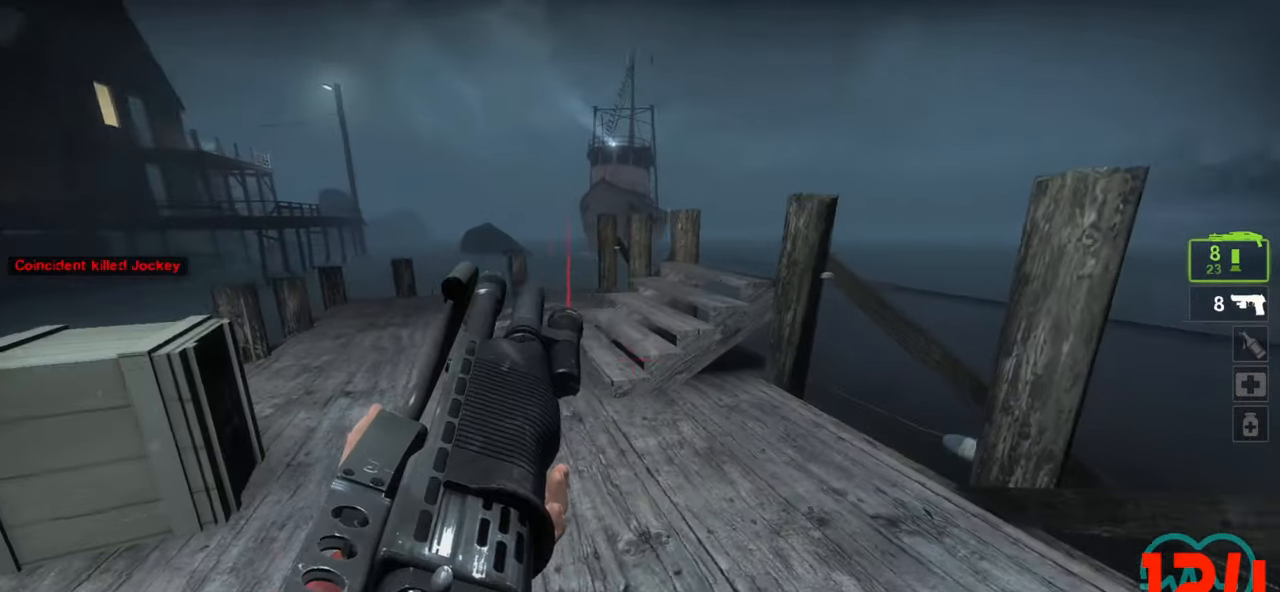
{"keys": ["a", "w"], "mouse": [], "mouse_move": "left", "events": [[100, "w", "up"], [183, "a", "down"], [183, "d", "up"], [333, "w", "down"]]}
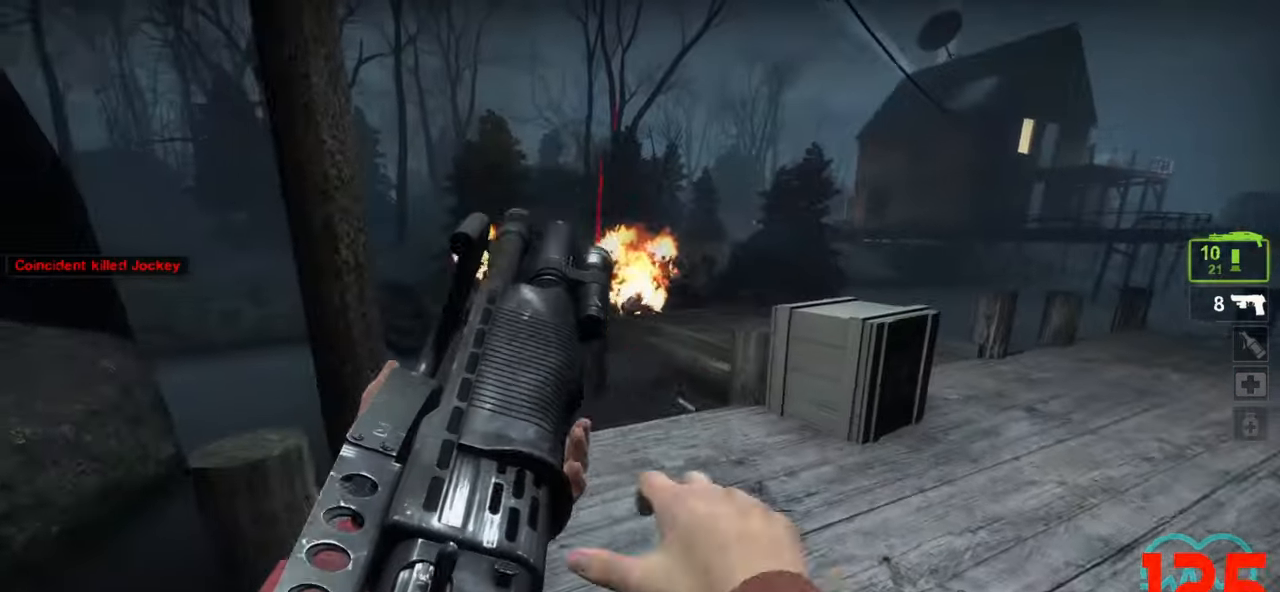
{"keys": ["d"], "mouse": [], "mouse_move": "left", "events": [[17, "a", "up"], [200, "d", "down"], [200, "w", "up"], [400, "s", "down"], [483, "s", "up"]]}
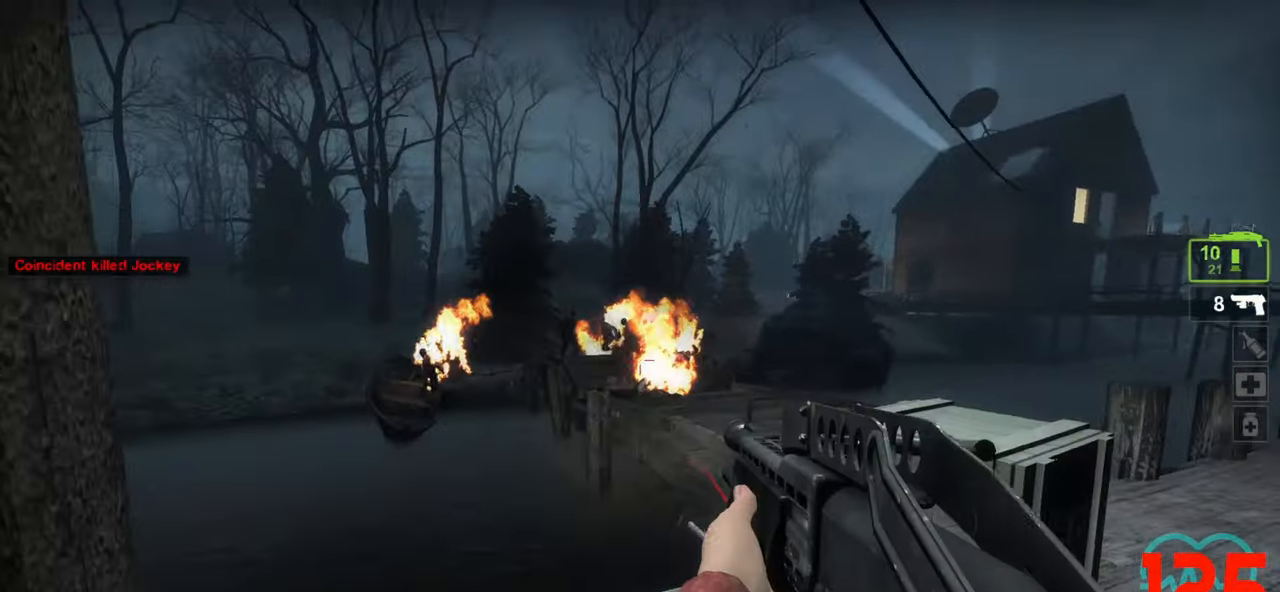
{"keys": ["a"], "mouse": ["left"], "mouse_move": "up-left", "events": [[317, "a", "down"], [317, "d", "up"], [350, "s", "down"], [400, "s", "up"], [450, "mouse_left", "down"]]}
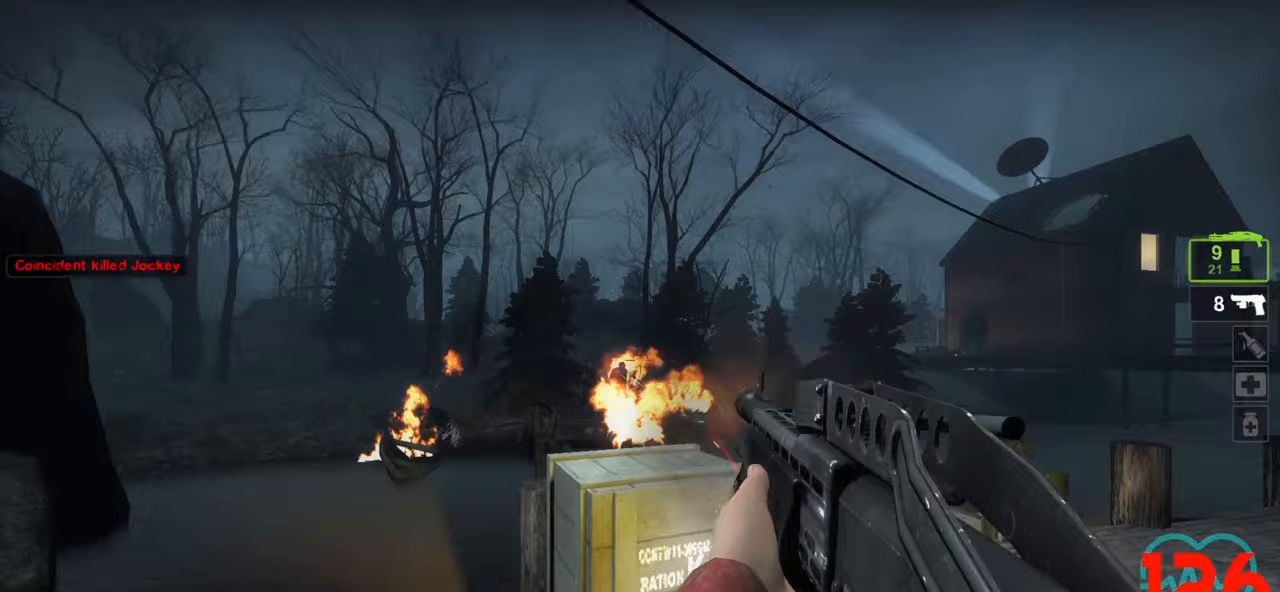
{"keys": ["d"], "mouse": ["left"], "mouse_move": "up-left", "events": [[50, "mouse_left", "up"], [133, "a", "up"], [183, "w", "down"], [333, "a", "down"], [383, "a", "up"], [383, "w", "up"], [433, "d", "down"], [433, "mouse_left", "down"]]}
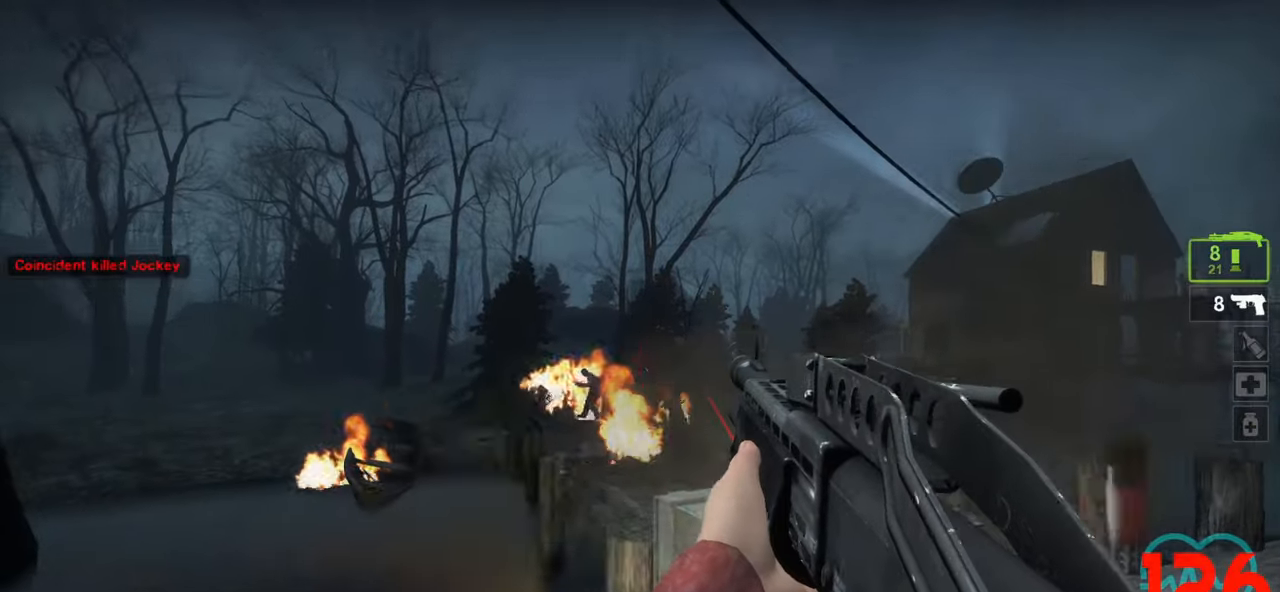
{"keys": [], "mouse": [], "mouse_move": "down", "events": [[67, "mouse_left", "up"], [67, "s", "down"], [117, "d", "up"], [150, "a", "down"], [250, "mouse_left", "down"], [300, "s", "up"], [350, "mouse_left", "up"], [383, "a", "up"], [433, "a", "down"], [483, "a", "up"]]}
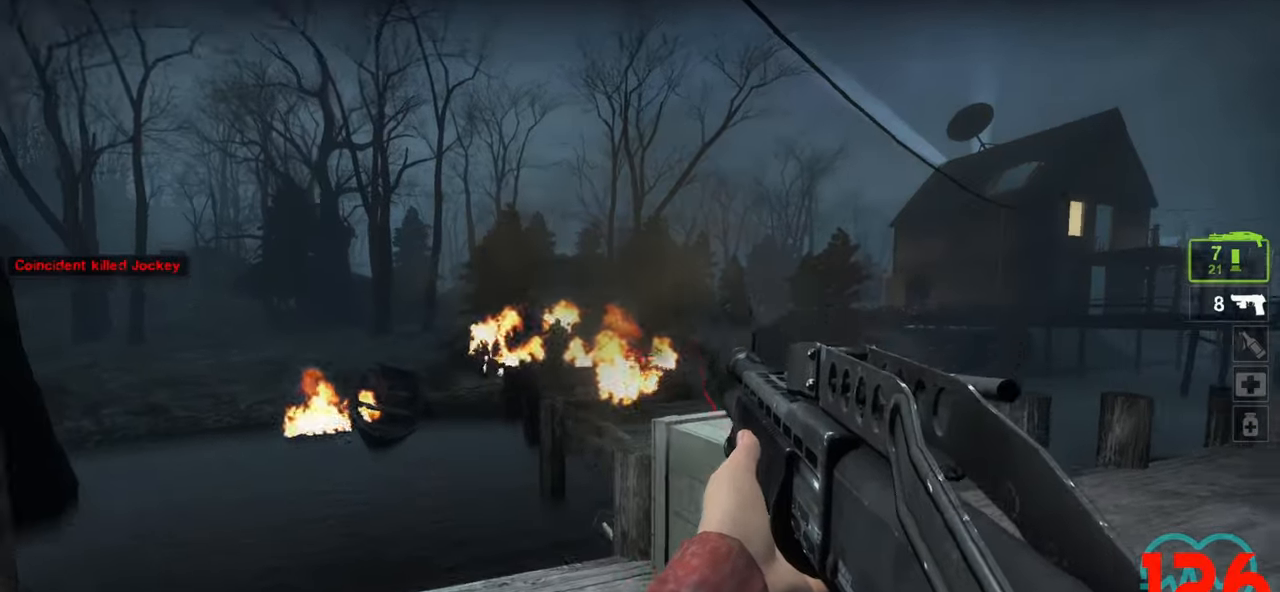
{"keys": [], "mouse": [], "mouse_move": "still", "events": [[33, "d", "down"], [117, "d", "up"], [267, "a", "down"], [450, "a", "up"]]}
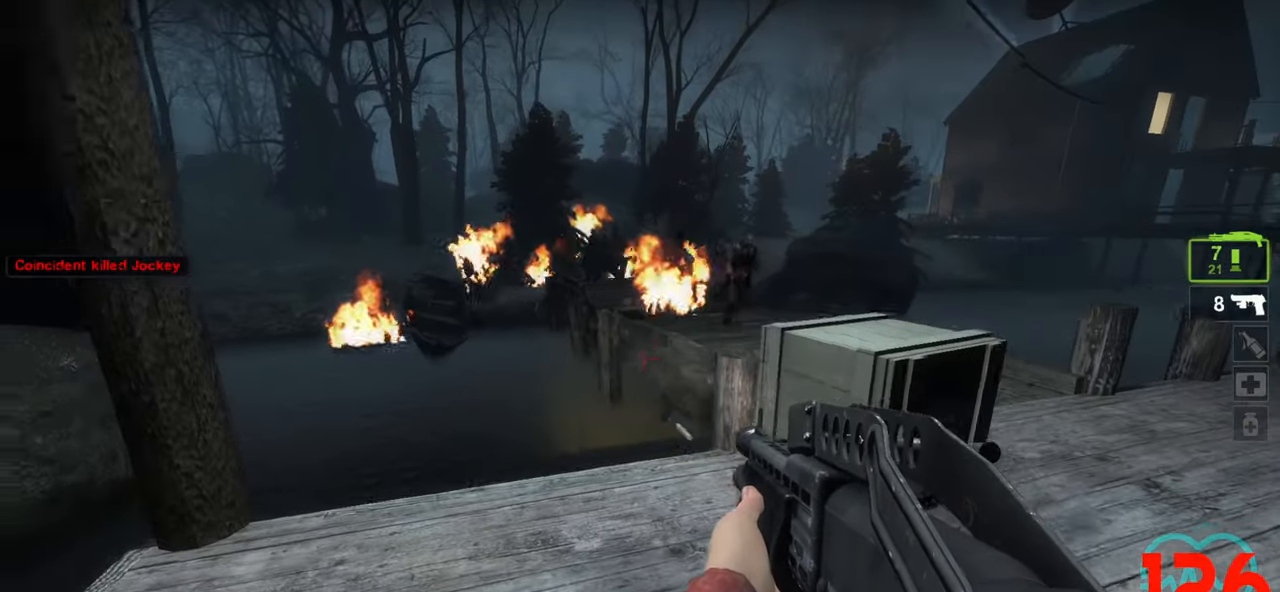
{"keys": [], "mouse": [], "mouse_move": "right", "events": [[183, "a", "down"], [283, "a", "up"], [283, "mouse_wheel", "down"], [317, "d", "down"], [367, "mouse_wheel", "up"], [417, "d", "up"]]}
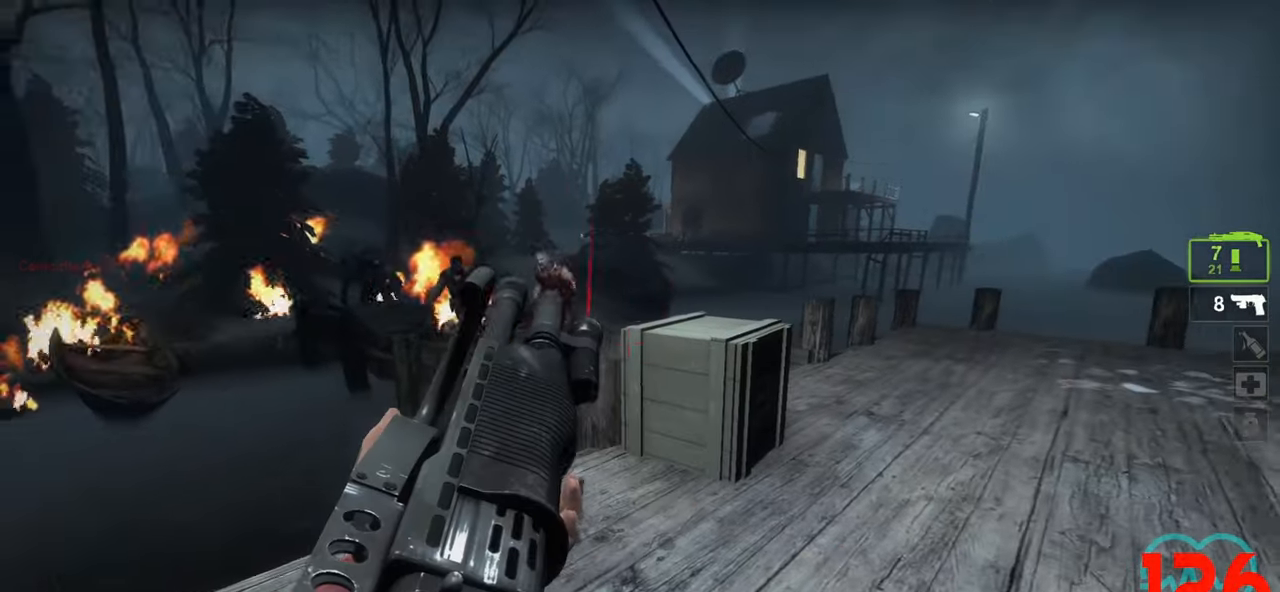
{"keys": [], "mouse": [], "mouse_move": "left", "events": [[100, "d", "down"], [100, "w", "down"], [200, "d", "up"], [200, "mouse_left", "down"], [250, "w", "up"], [300, "d", "down"], [350, "mouse_left", "up"], [400, "mouse_left", "down"], [433, "d", "up"], [483, "mouse_left", "up"]]}
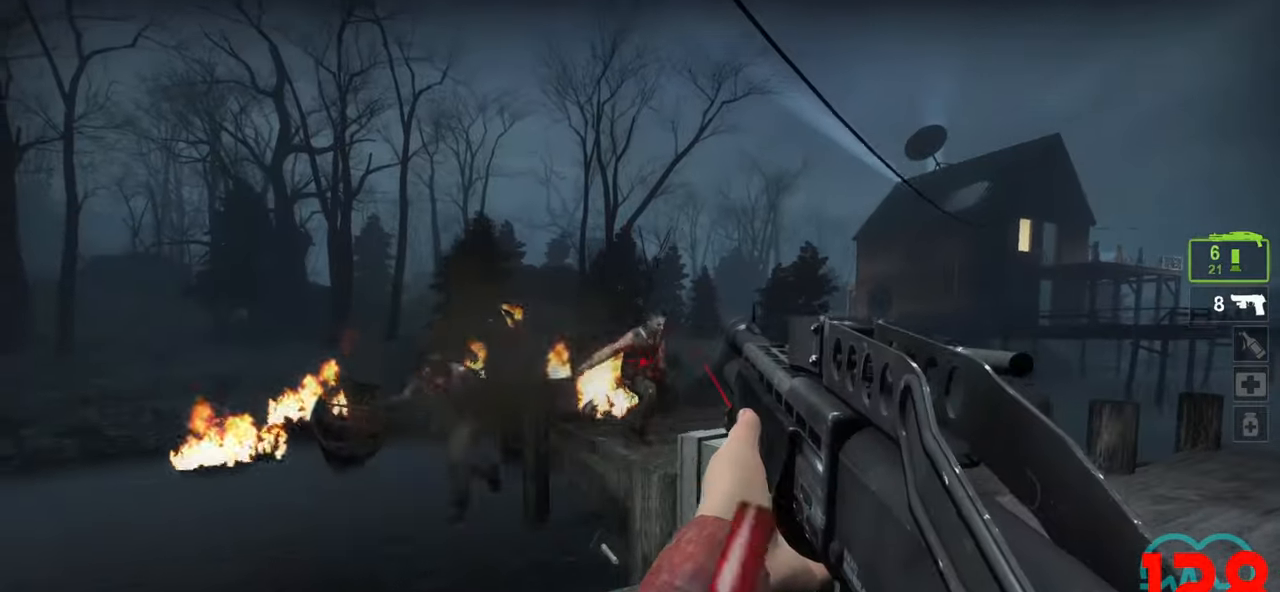
{"keys": ["a", "w"], "mouse": [], "mouse_move": "right", "events": [[33, "a", "down"], [33, "mouse_left", "down"], [117, "a", "up"], [117, "d", "down"], [117, "mouse_left", "up"], [167, "mouse_left", "down"], [217, "d", "up"], [267, "a", "down"], [267, "mouse_left", "up"], [267, "w", "down"], [317, "mouse_left", "down"], [367, "a", "up"], [400, "mouse_left", "up"], [450, "a", "down"]]}
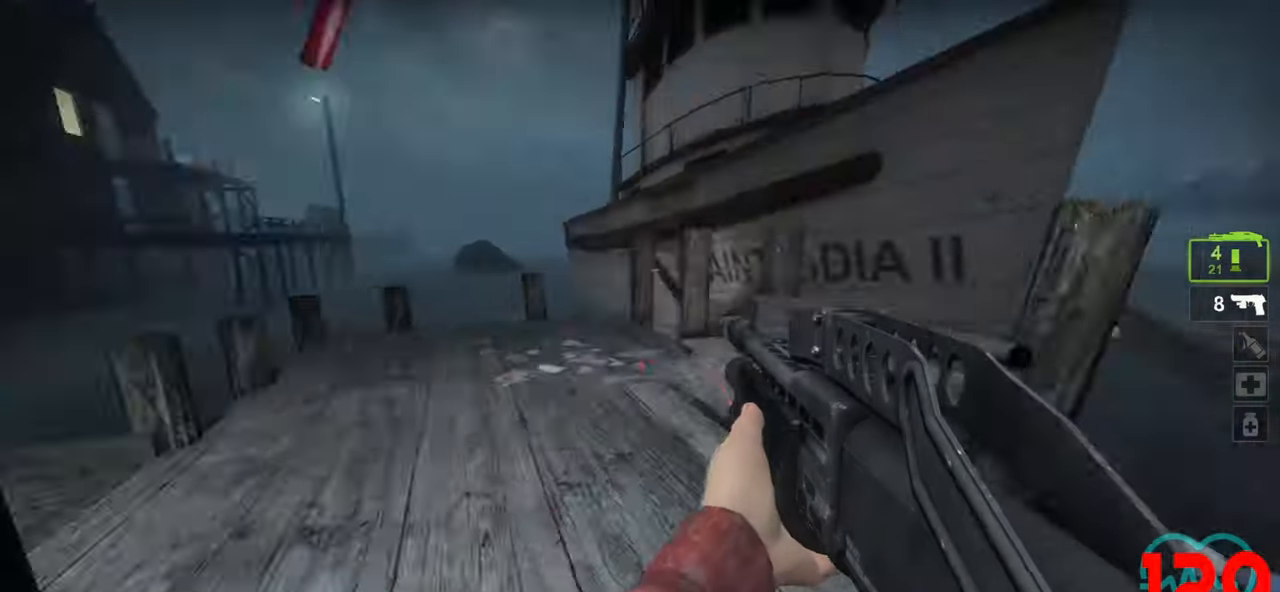
{"keys": ["d"], "mouse": [], "mouse_move": "left", "events": [[83, "a", "up"], [283, "d", "down"], [383, "a", "down"], [383, "d", "up"], [417, "a", "up"], [417, "d", "down"], [467, "w", "up"]]}
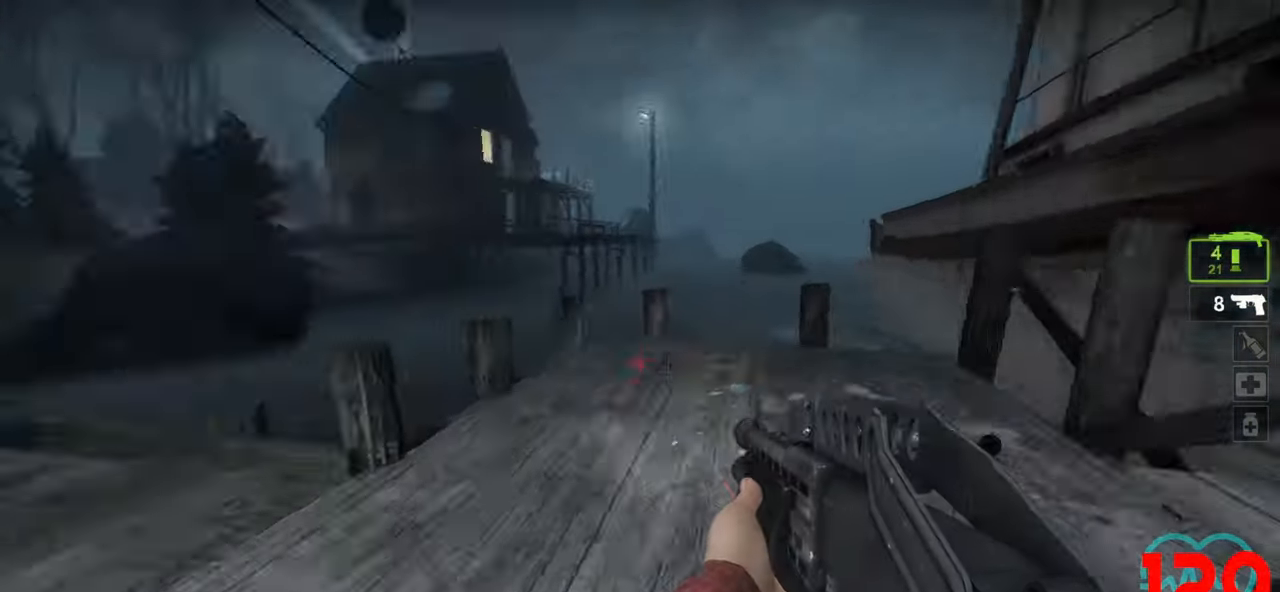
{"keys": [], "mouse": [], "mouse_move": "right", "events": [[67, "mouse_wheel", "down"], [117, "d", "up"], [117, "mouse_wheel", "up"], [167, "a", "down"], [300, "a", "up"], [383, "mouse_left", "down"], [483, "mouse_left", "up"]]}
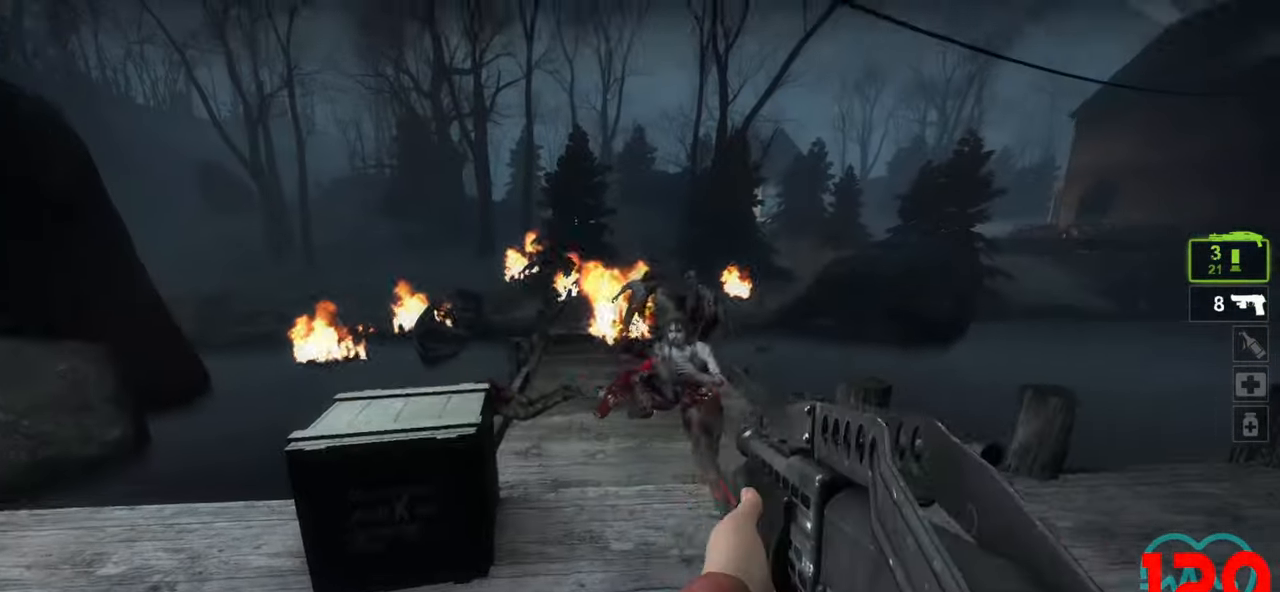
{"keys": ["d", "s"], "mouse": ["left"], "mouse_move": "up-right", "events": [[33, "mouse_left", "down"], [133, "a", "down"], [133, "mouse_left", "up"], [133, "w", "down"], [183, "a", "up"], [183, "mouse_left", "down"], [267, "mouse_left", "up"], [267, "w", "up"], [317, "d", "down"], [317, "mouse_left", "down"], [367, "d", "up"], [367, "w", "down"], [417, "mouse_left", "up"], [417, "w", "up"], [450, "d", "down"], [500, "mouse_left", "down"], [500, "s", "down"]]}
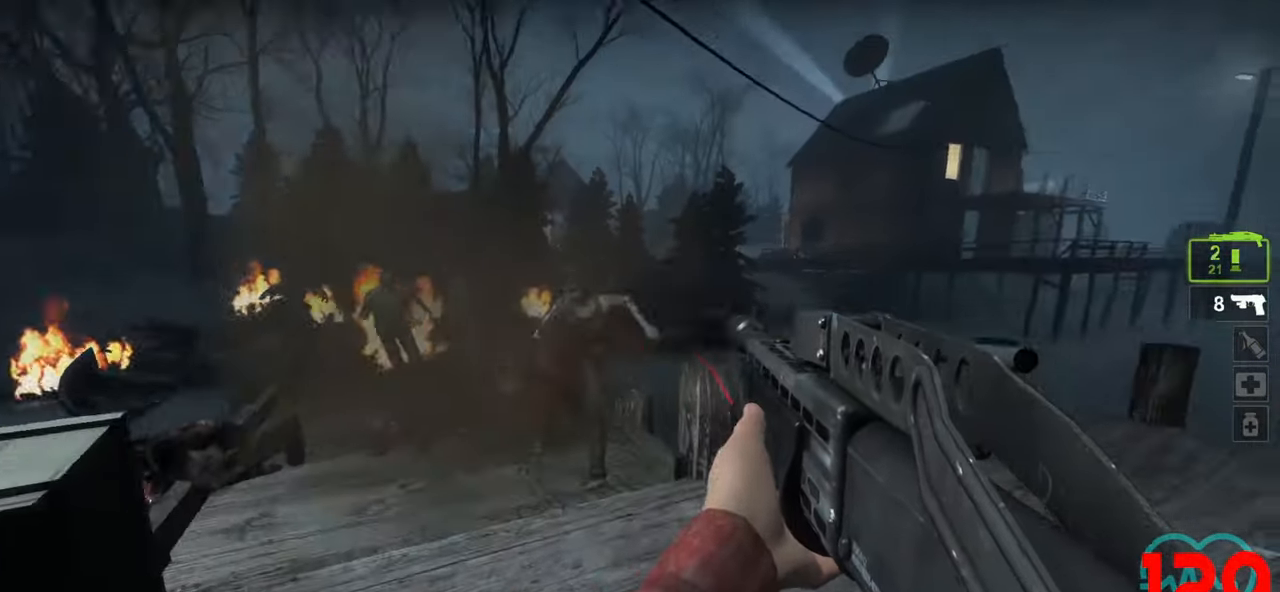
{"keys": ["d"], "mouse": ["left", "wheel"], "mouse_move": "left", "events": [[50, "mouse_left", "up"], [100, "mouse_left", "down"], [183, "d", "up"], [183, "mouse_left", "up"], [233, "d", "down"], [233, "s", "up"], [283, "mouse_left", "down"], [333, "mouse_left", "up"], [367, "mouse_wheel", "down"], [467, "mouse_left", "down"]]}
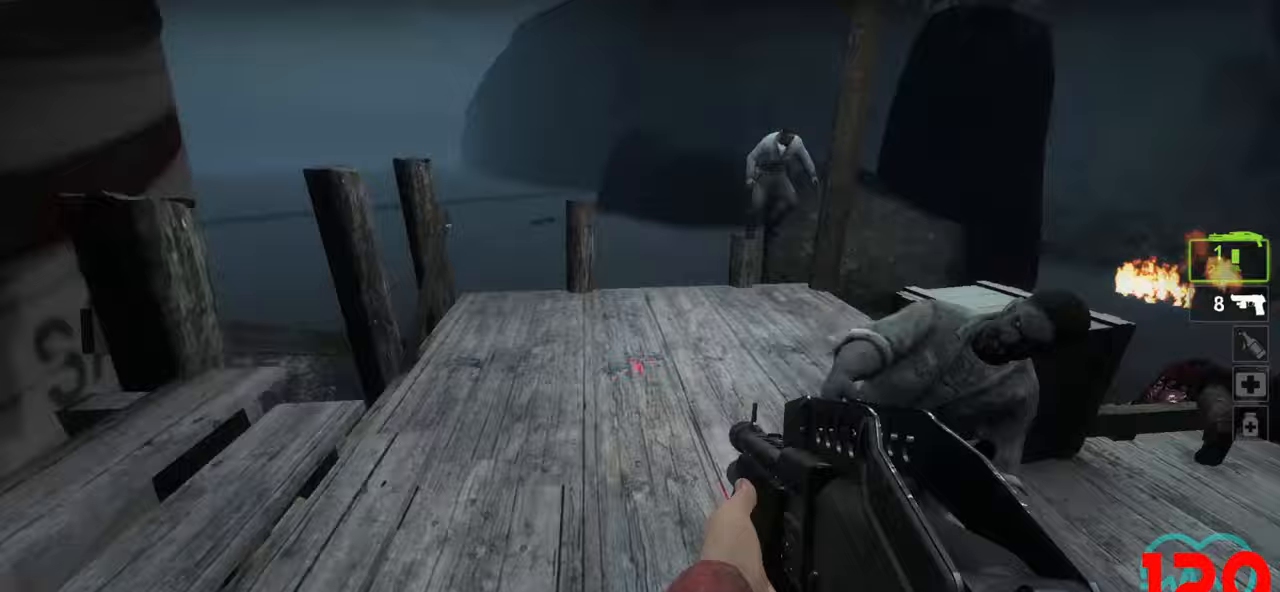
{"keys": ["w"], "mouse": [], "mouse_move": "right", "events": [[17, "mouse_left", "up"], [17, "mouse_wheel", "up"], [150, "d", "up"], [200, "w", "down"], [300, "a", "down"], [350, "a", "up"], [433, "a", "down"], [483, "a", "up"]]}
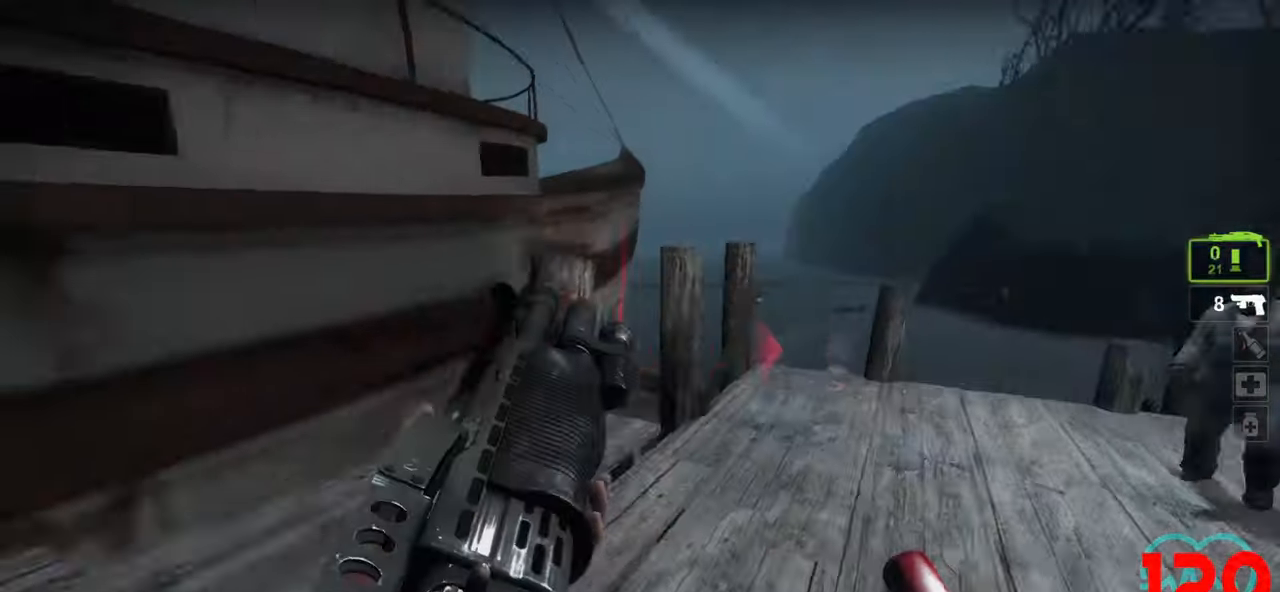
{"keys": ["a"], "mouse": [], "mouse_move": "left", "events": [[133, "a", "down"], [167, "mouse_right", "down"], [167, "w", "up"], [217, "mouse_right", "up"], [317, "mouse_right", "down"], [350, "mouse_right", "up"], [400, "mouse_right", "down"], [500, "mouse_right", "up"]]}
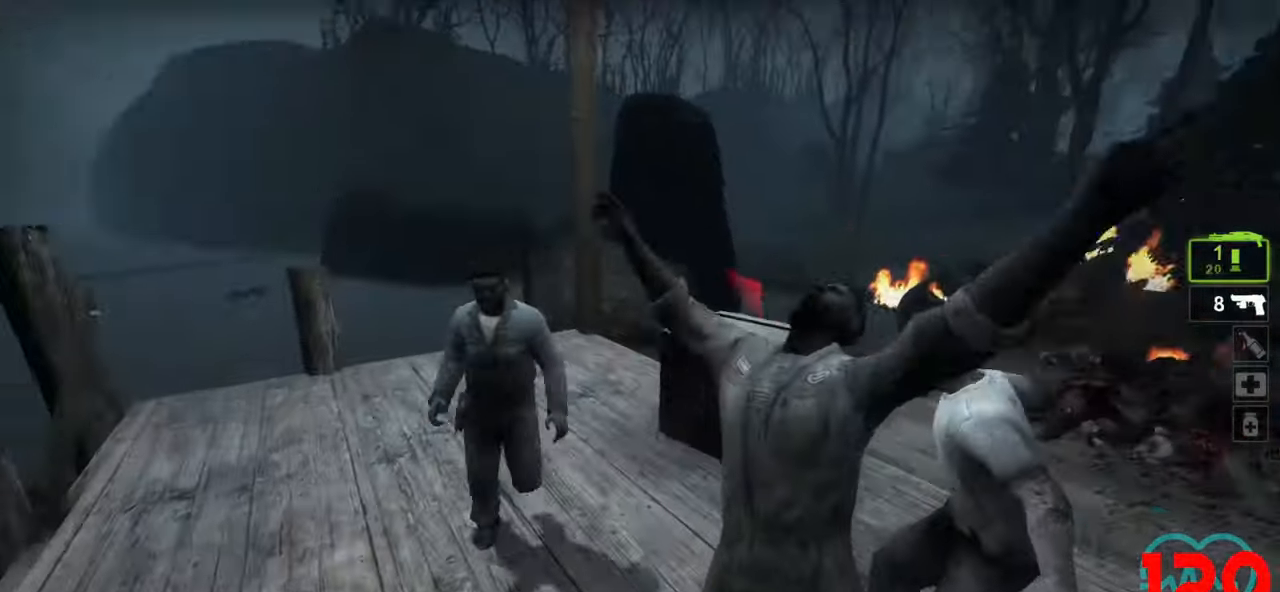
{"keys": [], "mouse": ["right"], "mouse_move": "left", "events": [[333, "mouse_right", "down"], [383, "a", "up"]]}
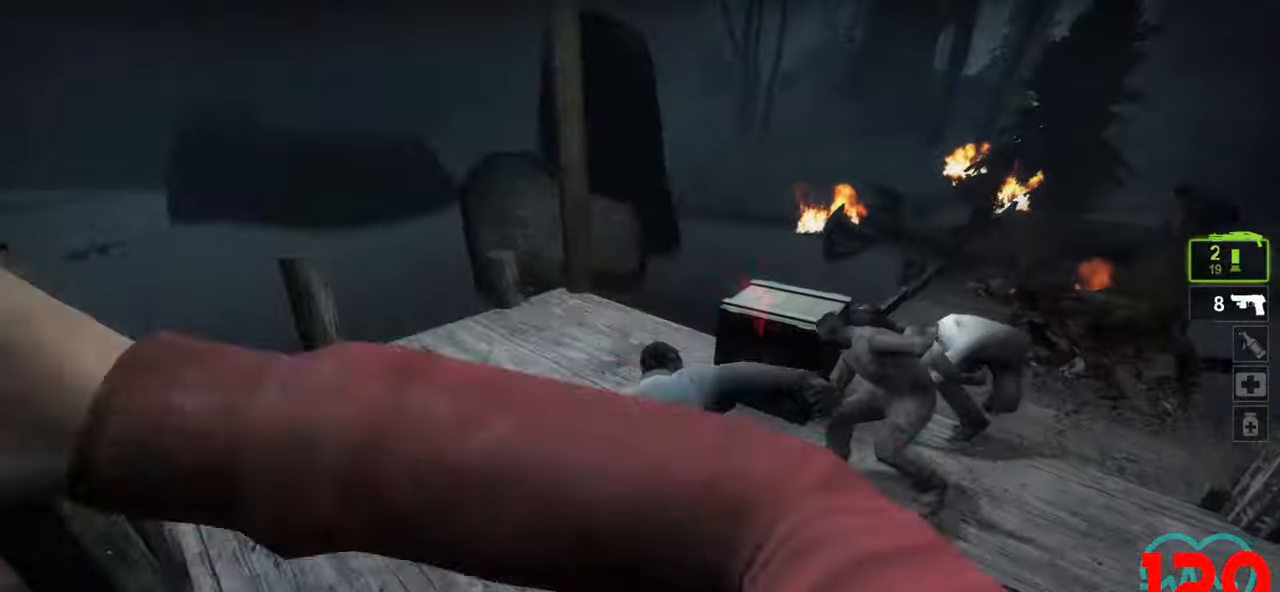
{"keys": ["a", "w"], "mouse": [], "mouse_move": "right", "events": [[17, "mouse_right", "up"], [67, "mouse_right", "down"], [150, "mouse_right", "up"], [250, "w", "down"], [483, "a", "down"]]}
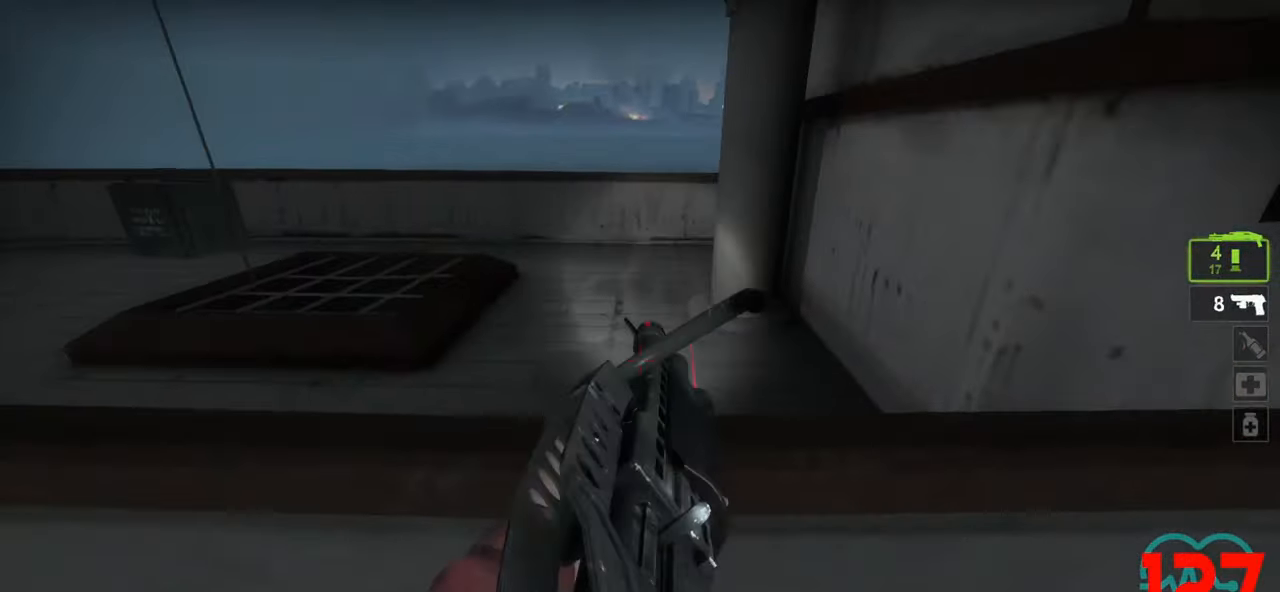
{"keys": ["a", "w"], "mouse": [], "mouse_move": "right", "events": [[33, "a", "up"], [33, "space", "down"], [83, "space", "up"], [117, "a", "down"]]}
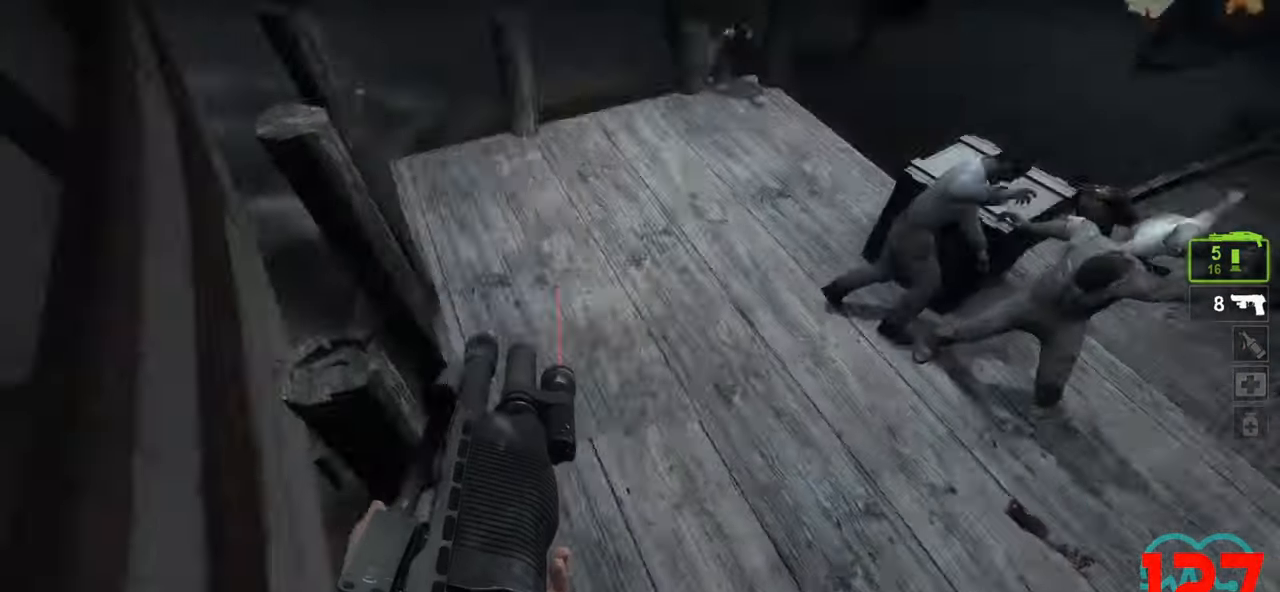
{"keys": ["s", "space"], "mouse": [], "mouse_move": "right", "events": [[50, "mouse_right", "down"], [50, "w", "up"], [133, "mouse_right", "up"], [133, "s", "down"], [183, "mouse_right", "down"], [283, "a", "up"], [283, "mouse_right", "up"], [467, "space", "down"]]}
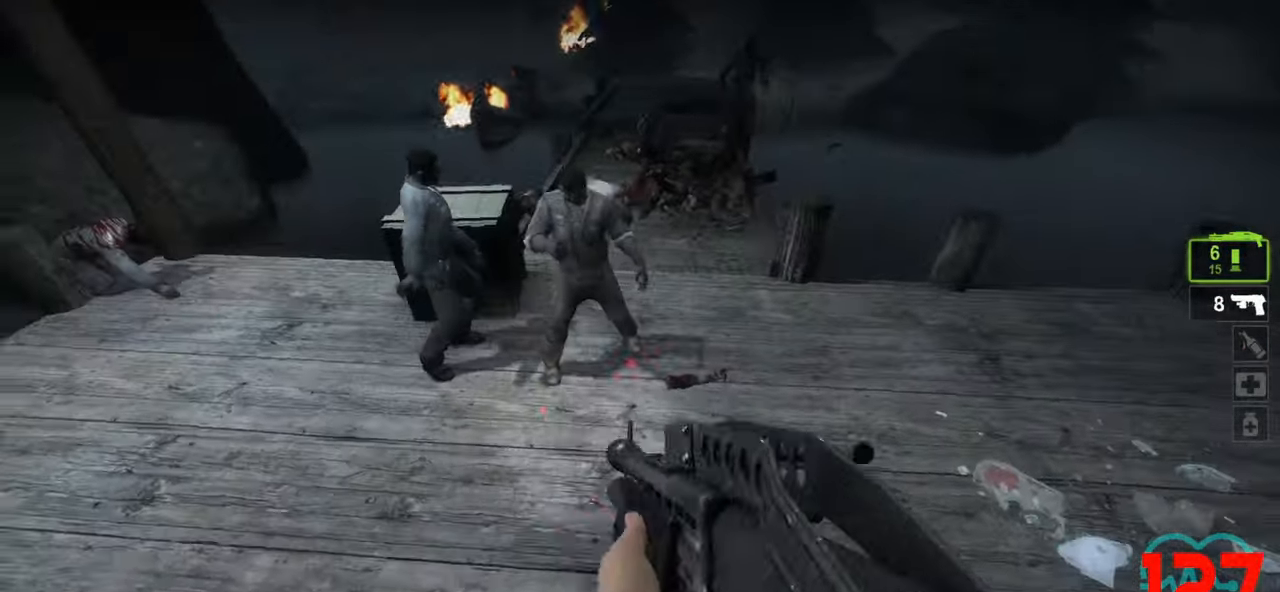
{"keys": ["a", "w"], "mouse": [], "mouse_move": "left", "events": [[117, "space", "up"], [200, "a", "down"], [350, "s", "up"], [433, "w", "down"]]}
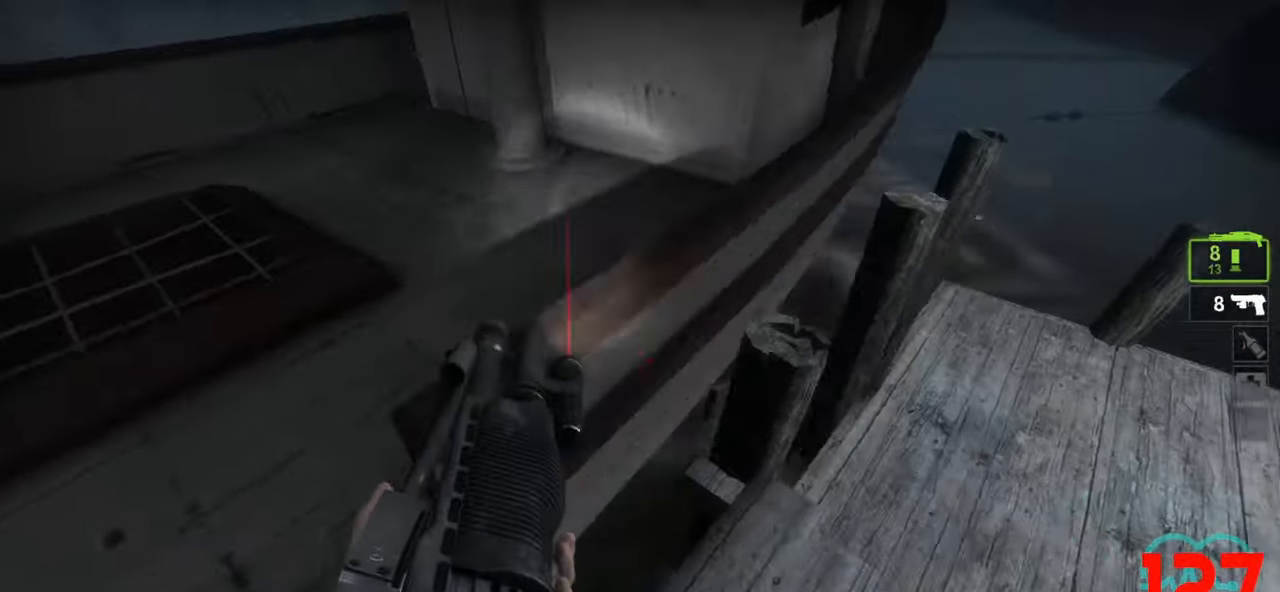
{"keys": ["a", "w"], "mouse": [], "mouse_move": "left", "events": []}
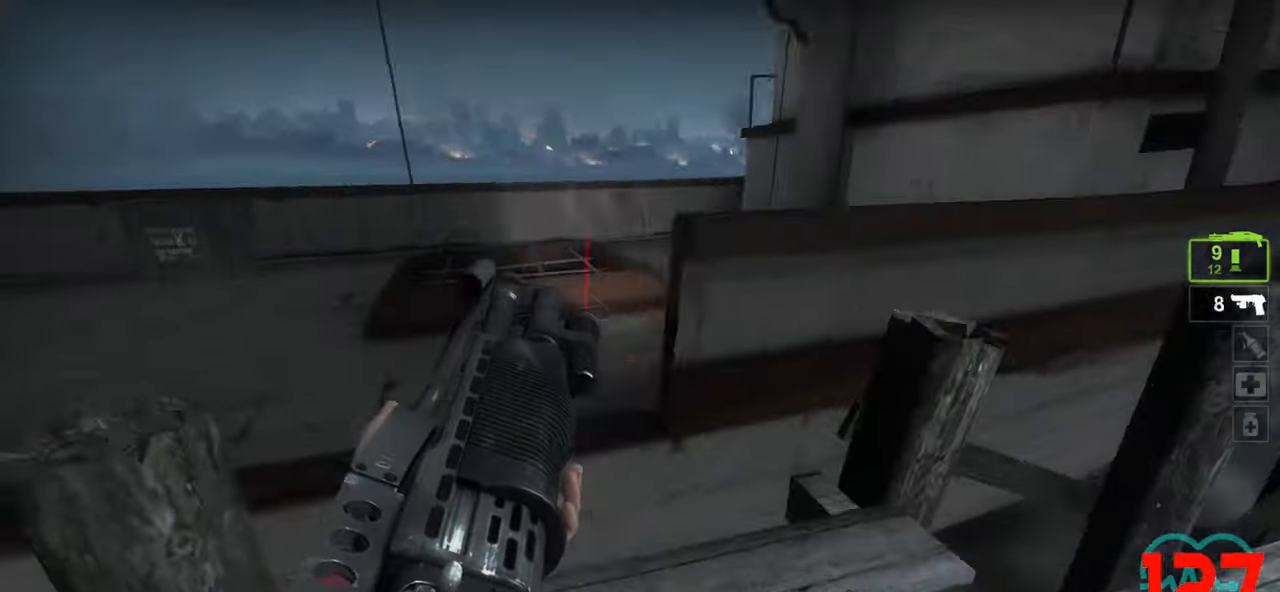
{"keys": ["a", "w"], "mouse": [], "mouse_move": "right", "events": [[50, "a", "up"], [283, "a", "down"], [283, "space", "down"], [383, "space", "up"]]}
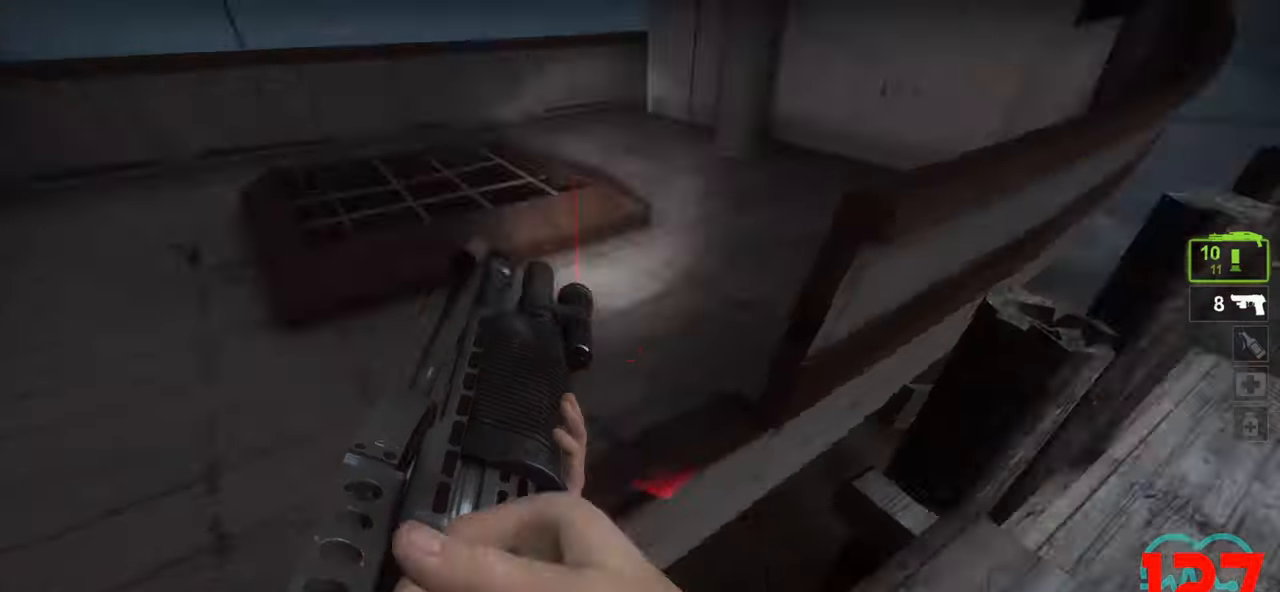
{"keys": ["s"], "mouse": [], "mouse_move": "right", "events": [[17, "a", "up"], [117, "a", "down"], [117, "mouse_right", "down"], [150, "w", "up"], [200, "mouse_right", "up"], [200, "s", "down"], [250, "mouse_right", "down"], [333, "mouse_right", "up"], [383, "a", "up"]]}
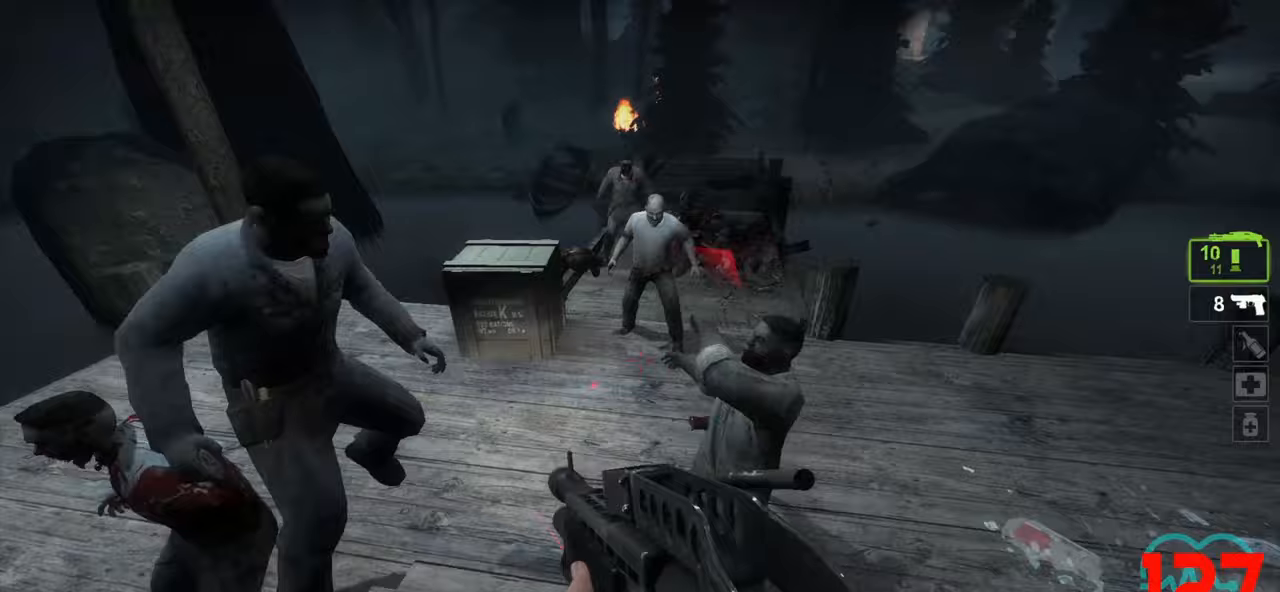
{"keys": ["a"], "mouse": ["right"], "mouse_move": "left", "events": [[83, "a", "down"], [217, "mouse_left", "down"], [317, "mouse_left", "up"], [367, "mouse_left", "down"], [400, "s", "up"], [450, "mouse_left", "up"], [500, "mouse_right", "down"]]}
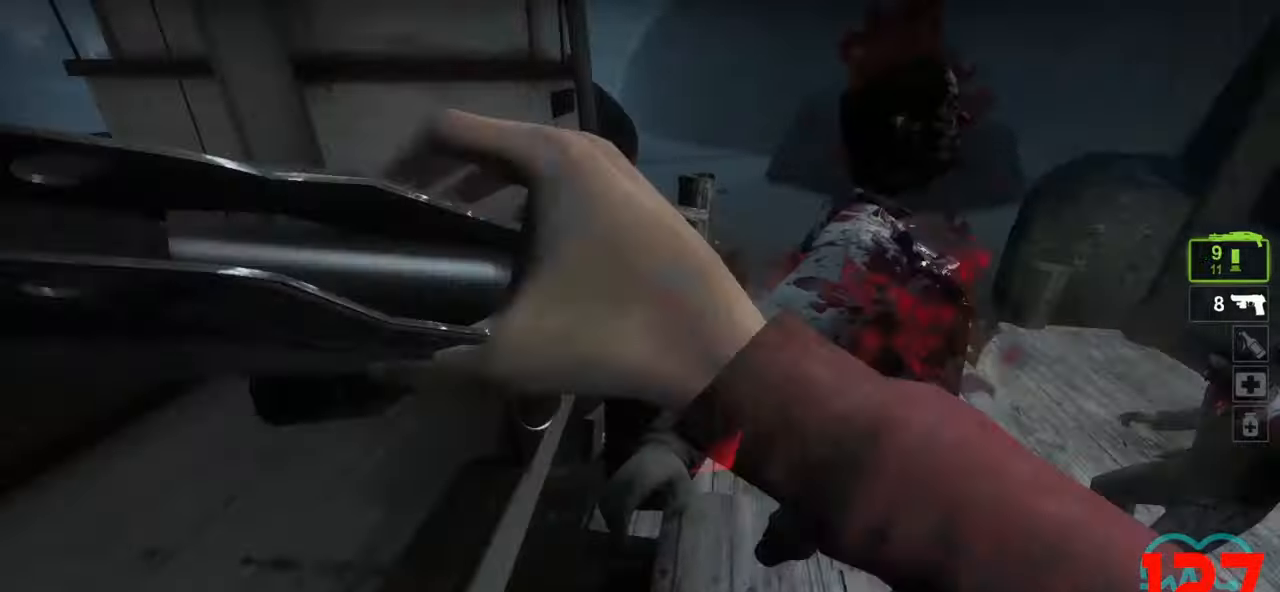
{"keys": ["a", "w"], "mouse": [], "mouse_move": "left", "events": [[100, "mouse_right", "up"], [100, "w", "down"], [283, "w", "up"], [483, "w", "down"]]}
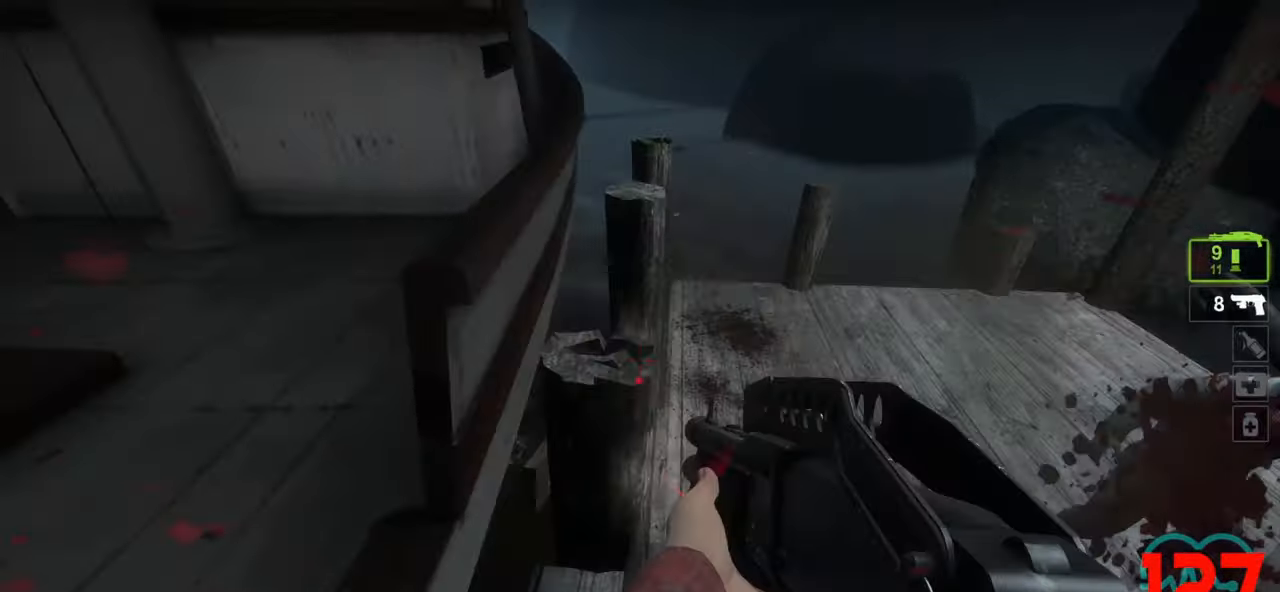
{"keys": ["d", "s"], "mouse": ["left"], "mouse_move": "right", "events": [[17, "w", "up"], [67, "w", "down"], [200, "w", "up"], [250, "s", "down"], [300, "a", "up"], [400, "d", "down"], [483, "mouse_left", "down"]]}
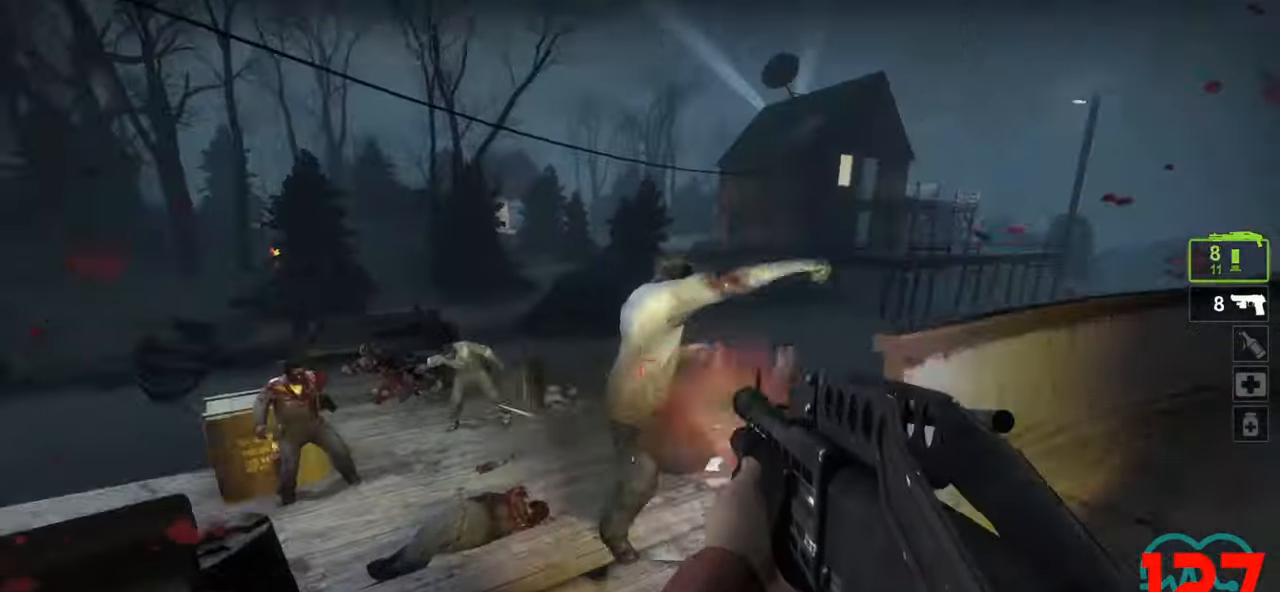
{"keys": ["d", "s"], "mouse": ["left"], "mouse_move": "down-left", "events": [[33, "mouse_left", "up"], [83, "mouse_left", "down"], [167, "mouse_left", "up"], [217, "mouse_left", "down"], [300, "mouse_left", "up"], [350, "mouse_left", "down"], [450, "mouse_left", "up"], [500, "mouse_left", "down"]]}
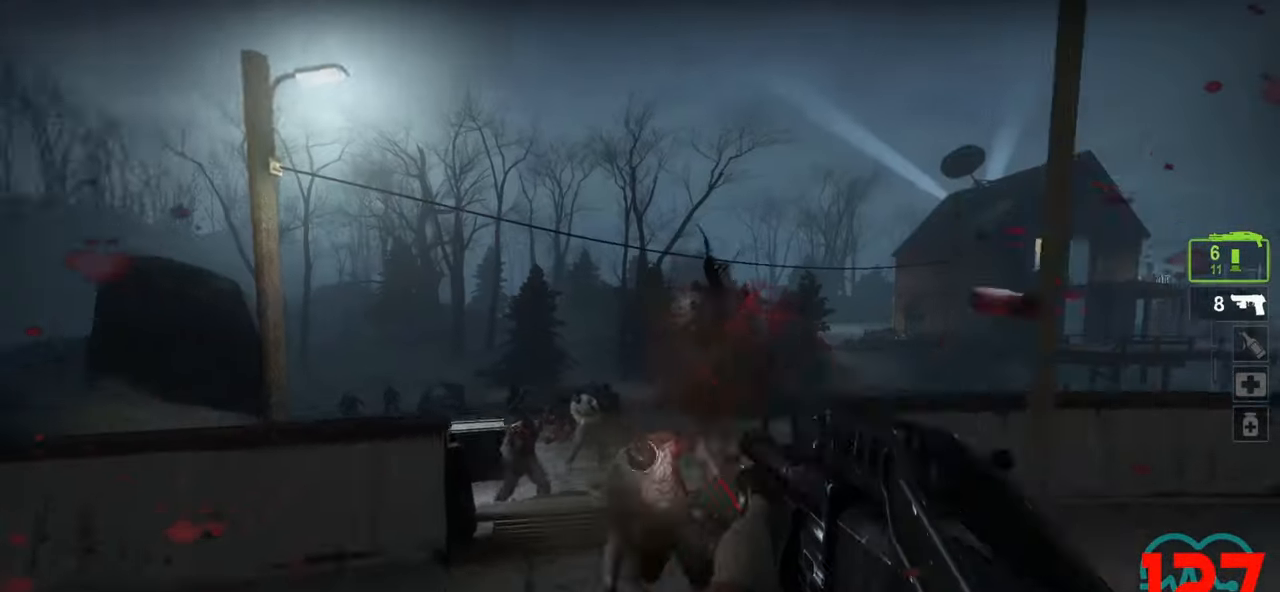
{"keys": [], "mouse": [], "mouse_move": "up-right", "events": [[100, "mouse_left", "up"], [150, "mouse_left", "down"], [233, "mouse_left", "up"], [283, "a", "down"], [283, "mouse_left", "down"], [283, "s", "up"], [333, "d", "up"], [383, "a", "up"], [383, "mouse_left", "up"]]}
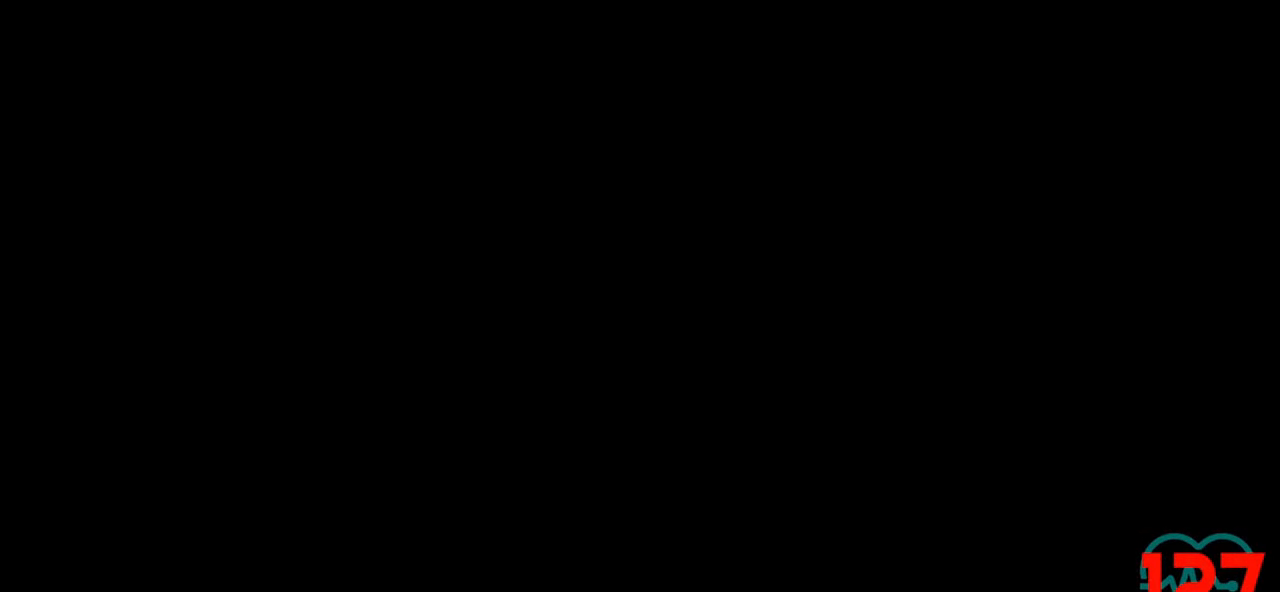
{"keys": [], "mouse": [], "mouse_move": "still", "events": []}